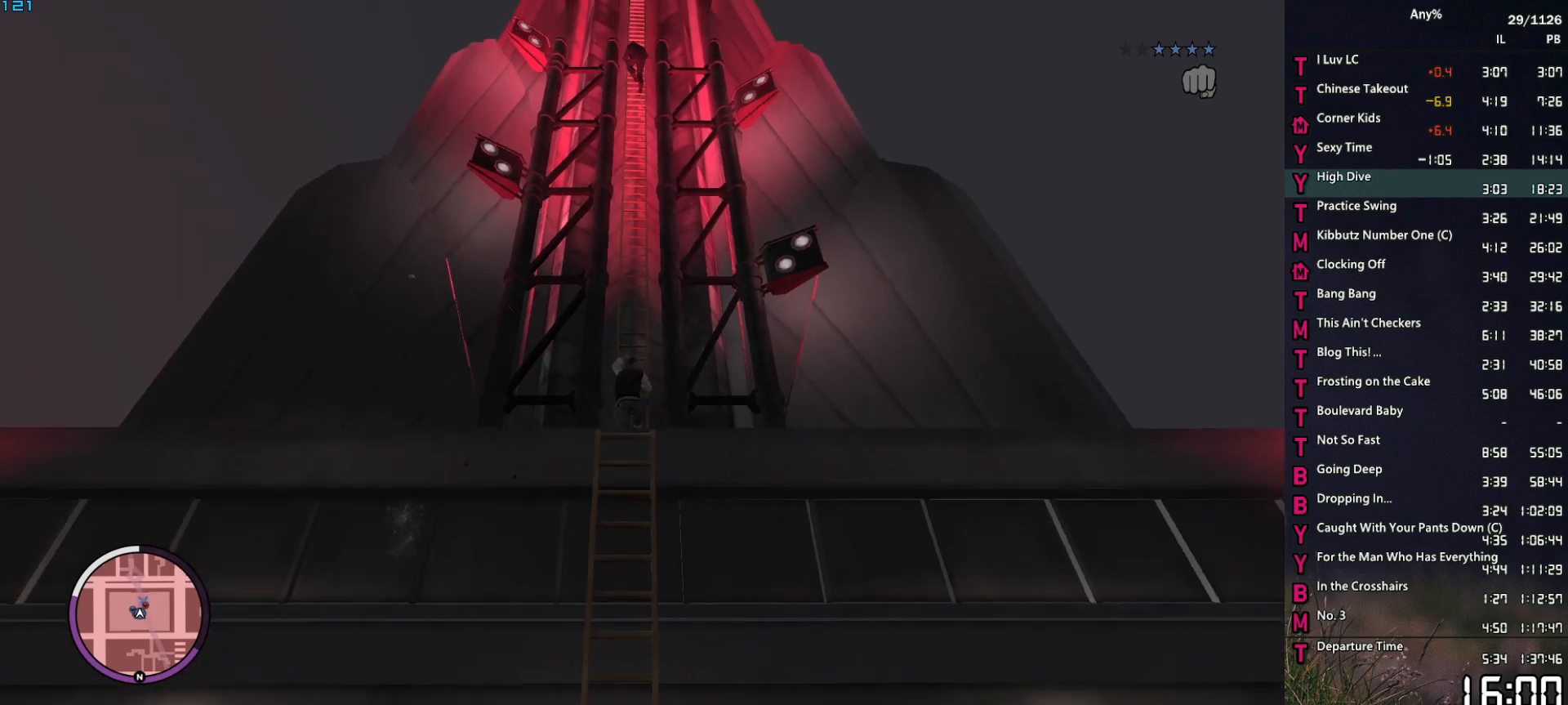
Gameplay with keyboard and mouse; each line is a JSON object with the keys and mouse buttons held at the frame after it. "events" lists presses ("down") and releases ("up") of "1", "2", "3", "4", "5", "6", "a", "alt", "caps_lock", "ctrl", "d", "down", "e", "escape", "f", "f2", "q", "r", "return", "s", "shift", "space", "t", "tab", "up", "v", "w", "mouse_left", "mouse_middle", "mouse_right", "mouse_mb4", "mouse_mb5", "mouse_wheel_up" and "mouse_wheel_down" between this image and that frame as [ms after this image, input, new state], when the widget could be followed in between. "mouse_left", "mouse_middle", "mouse_right", "mouse_mb4", "mouse_mb5", "mouse_wheel_up", "mouse_wheel_down" = the "left", "middle", "right", "mb4", "mb5", "wheel_up", "wheel_down" buttons of the "mouse" list. No other keys are recorded. Not read: mouse_move other_keys.
{"keys": ["space", "w"], "mouse": [], "events": []}
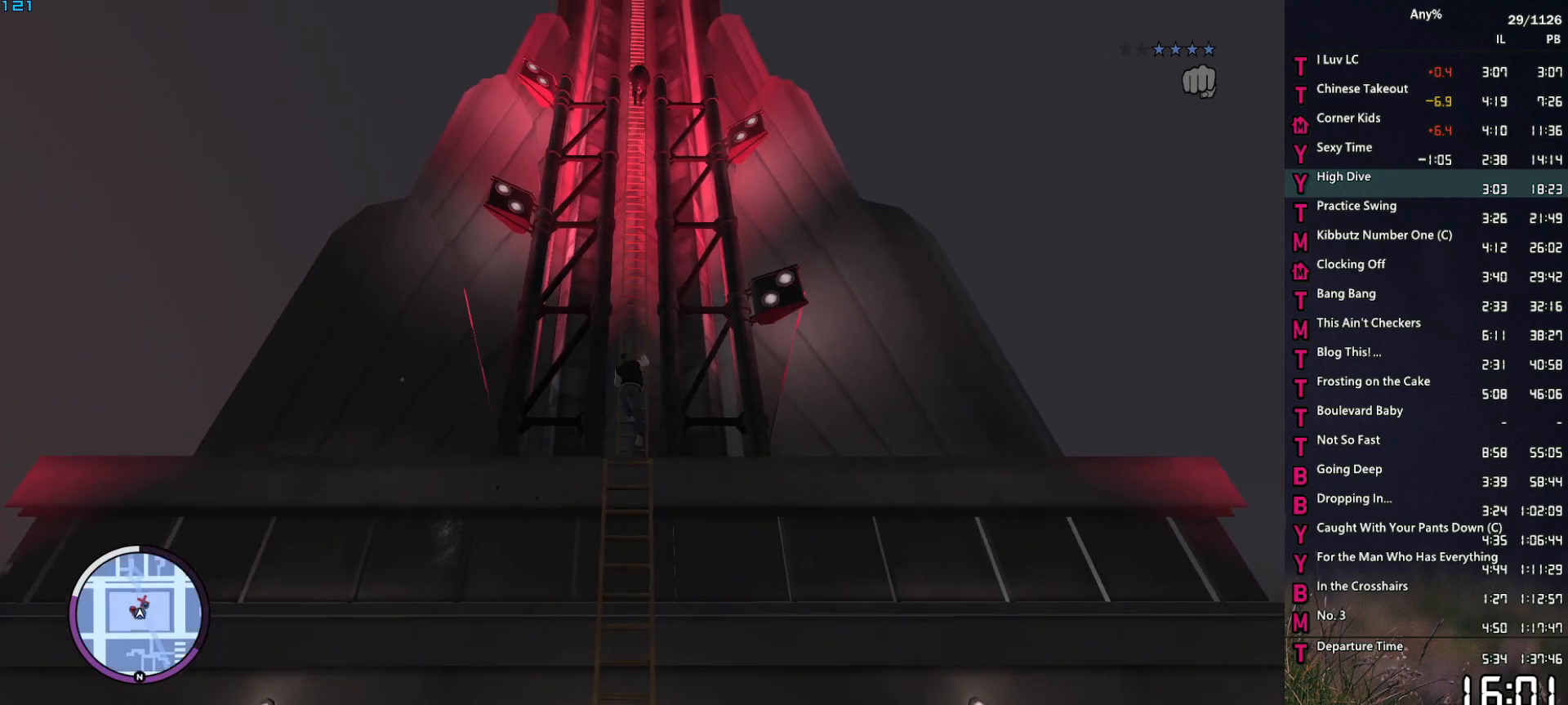
{"keys": ["space", "w"], "mouse": [], "events": []}
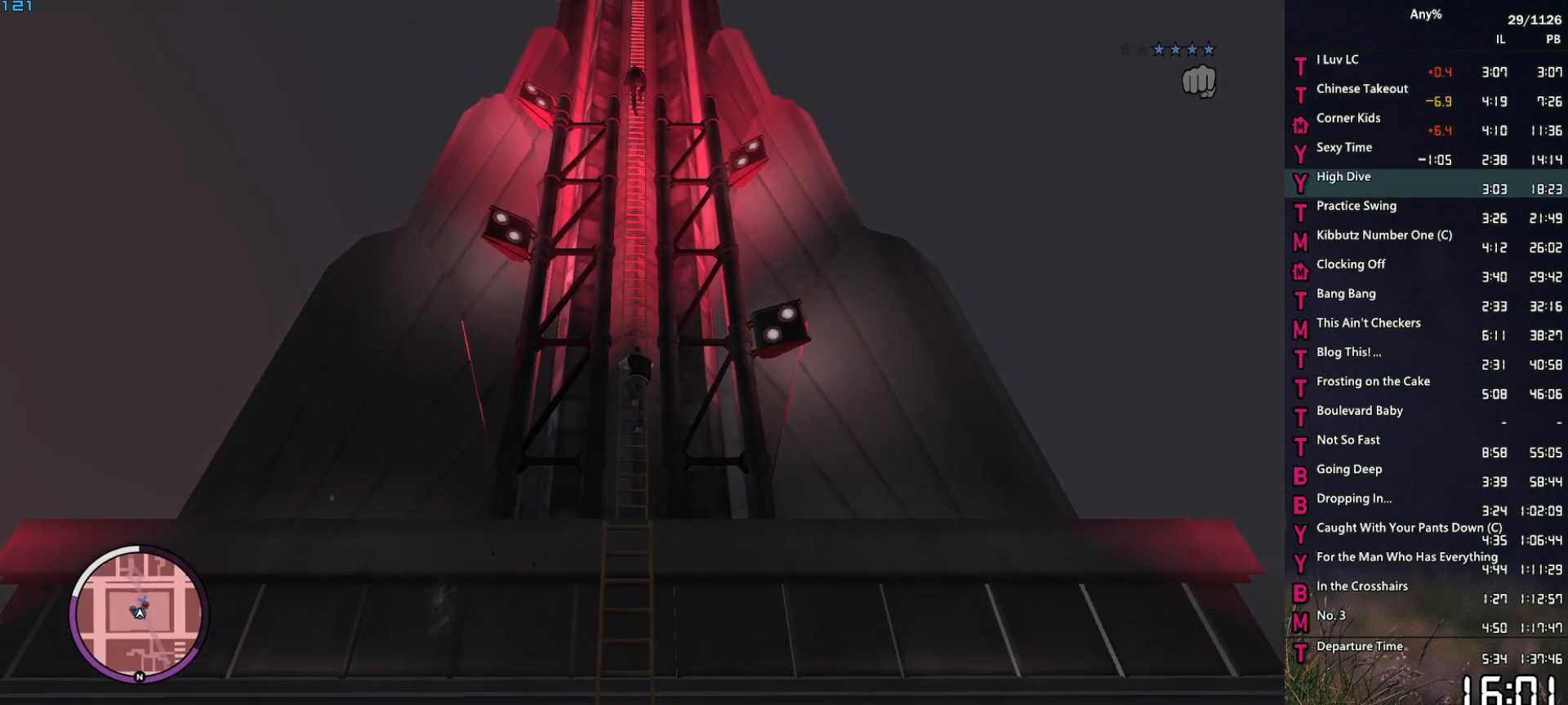
{"keys": ["space", "w"], "mouse": [], "events": []}
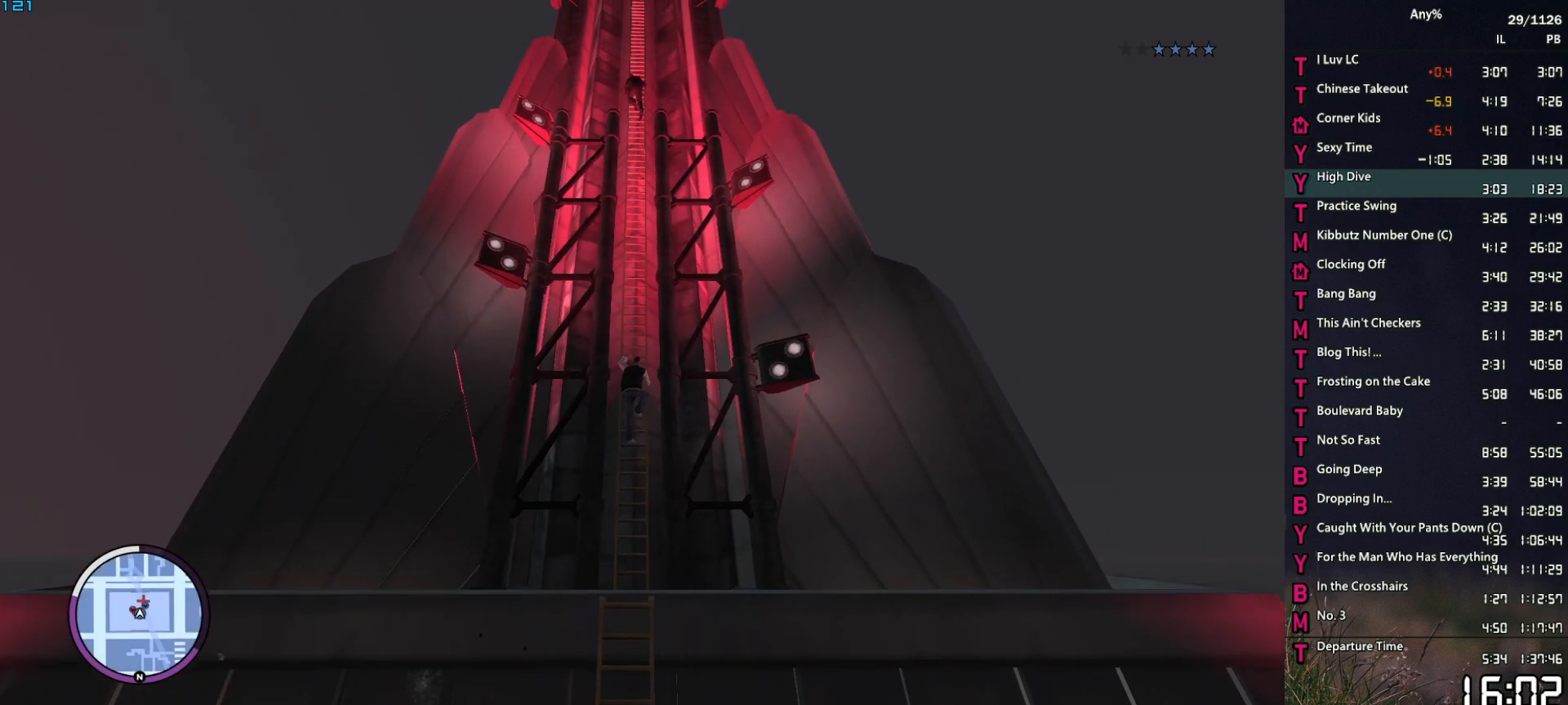
{"keys": ["space", "w"], "mouse": [], "events": []}
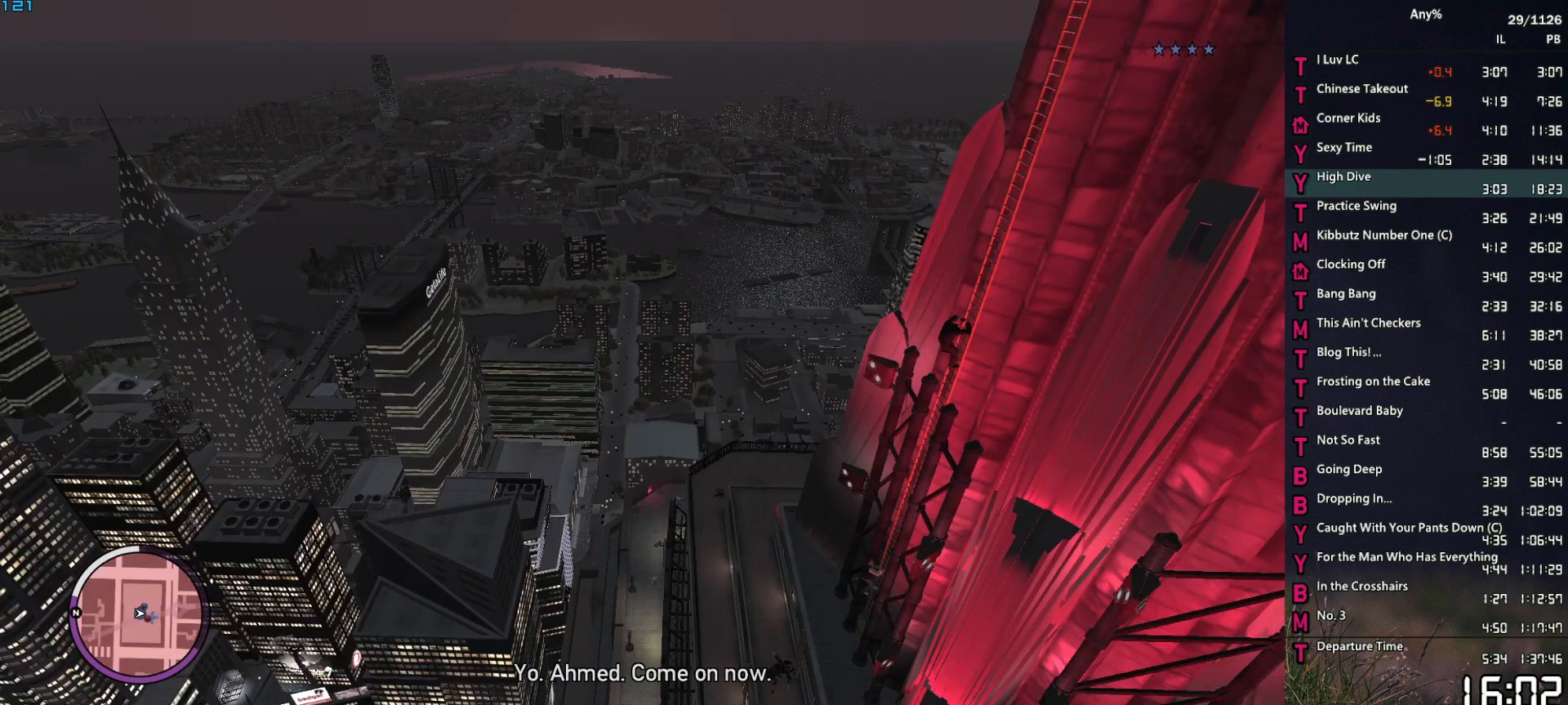
{"keys": ["space", "w"], "mouse": [], "events": []}
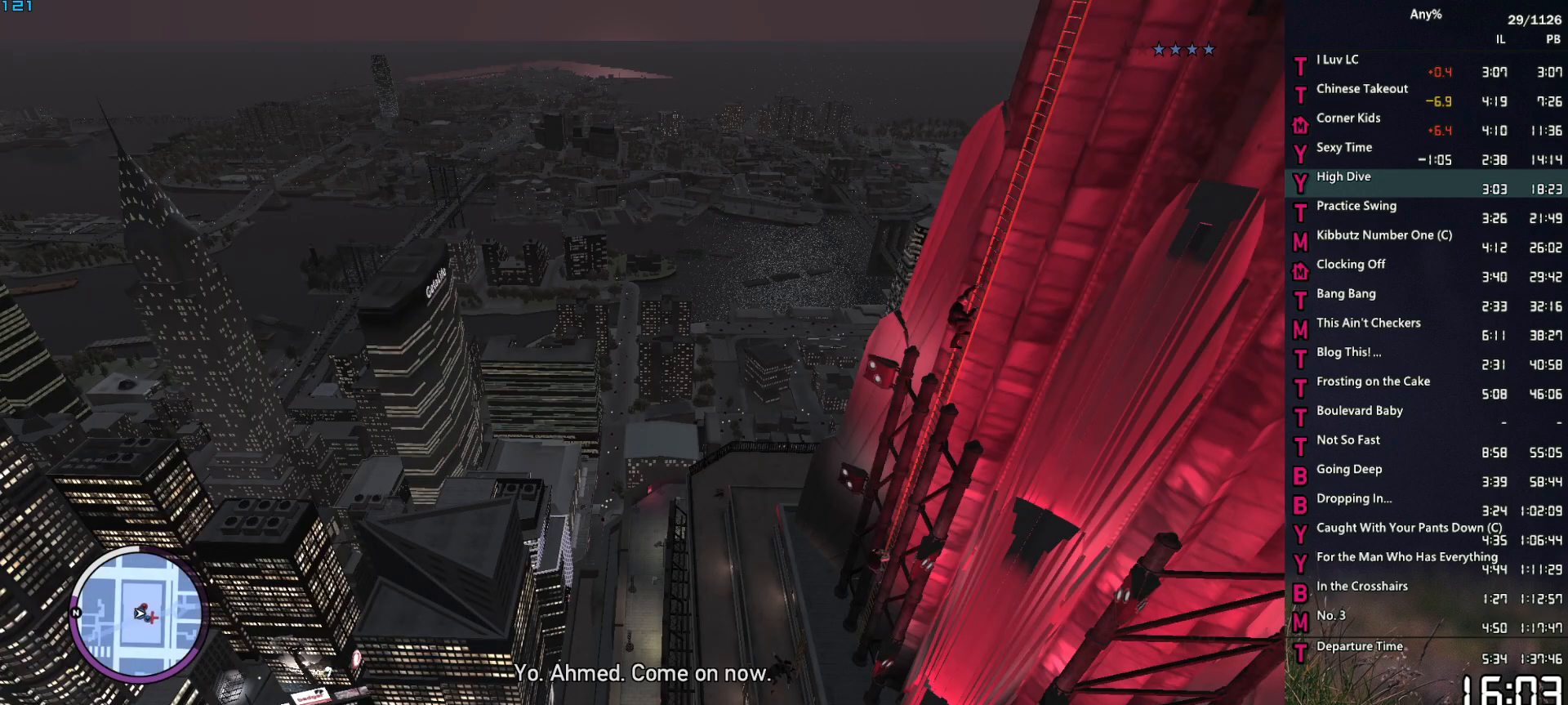
{"keys": ["space", "w"], "mouse": [], "events": []}
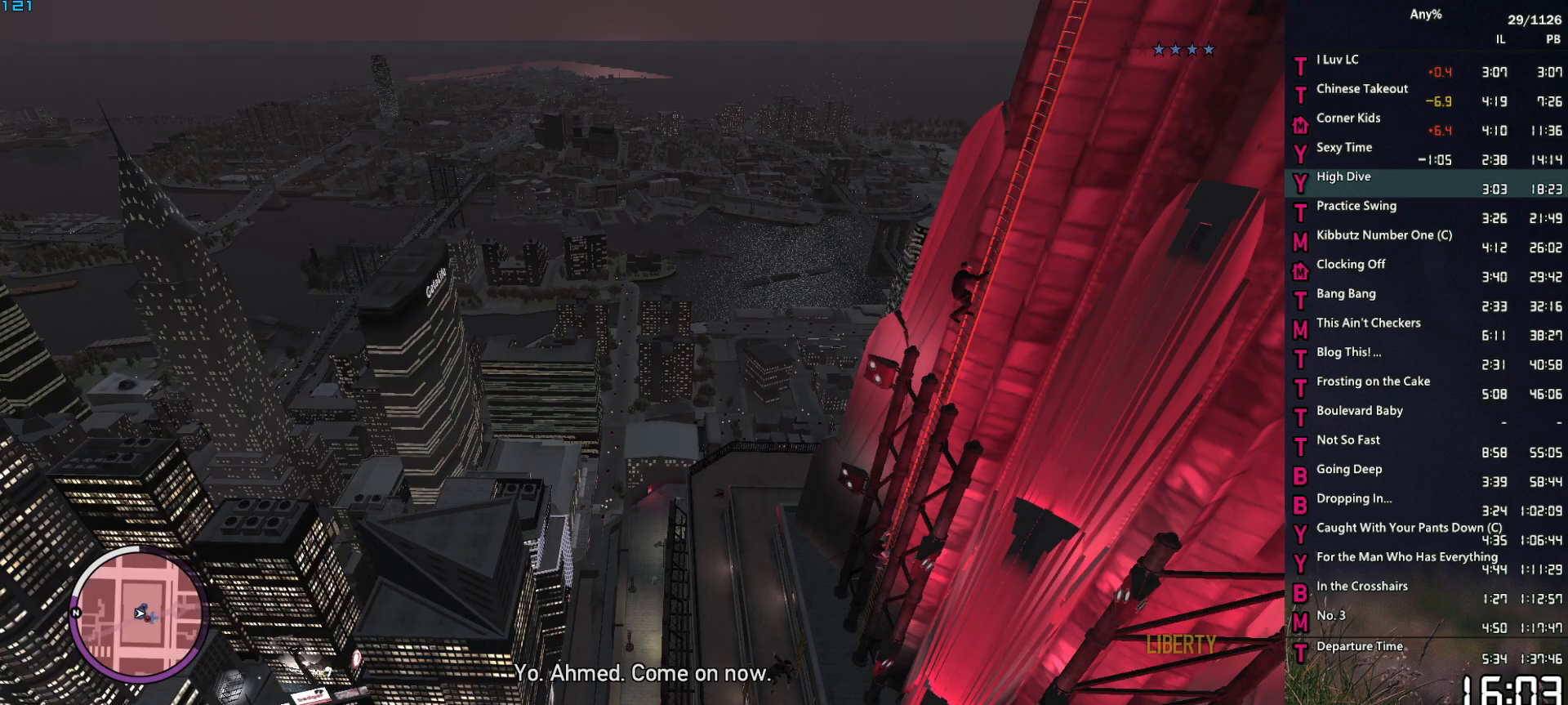
{"keys": ["space", "w"], "mouse": [], "events": []}
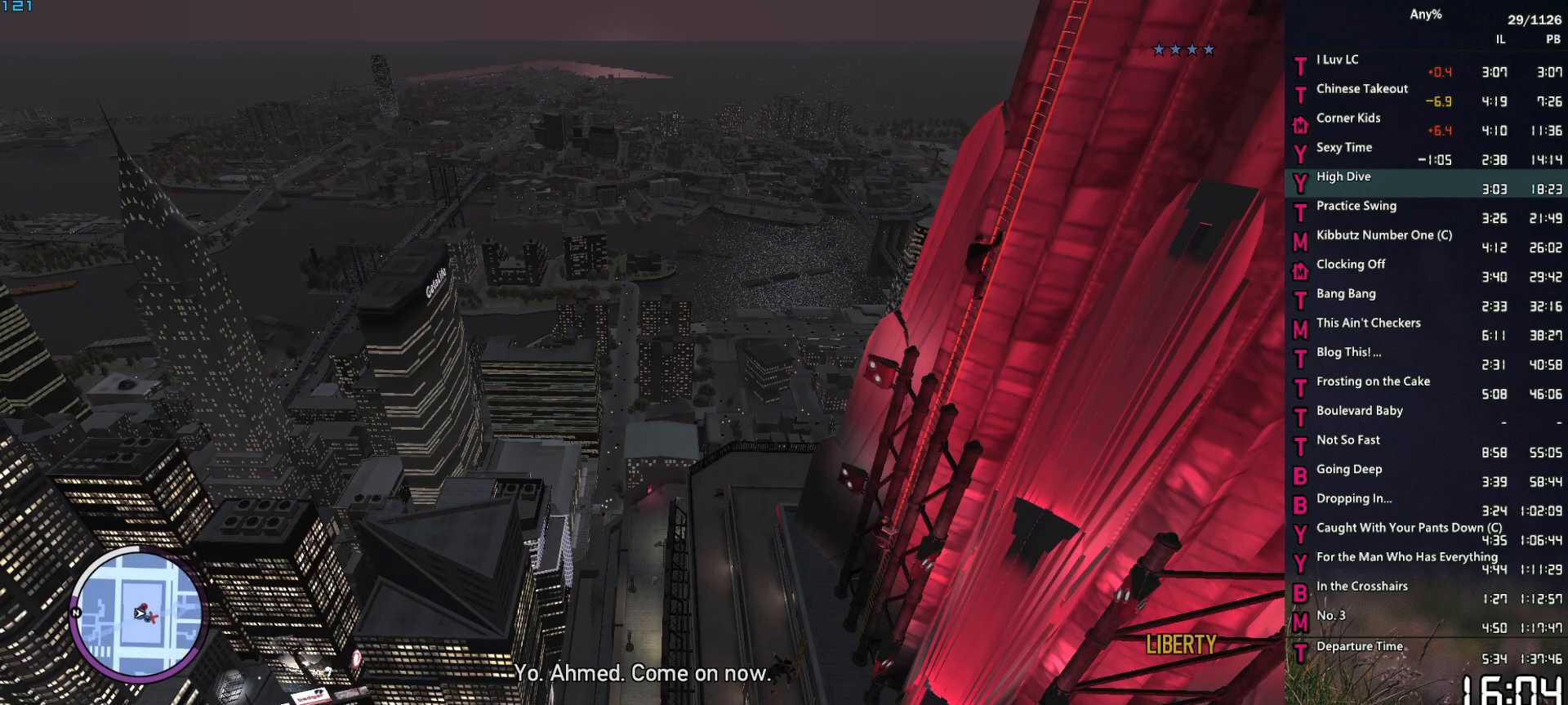
{"keys": ["space", "w"], "mouse": [], "events": []}
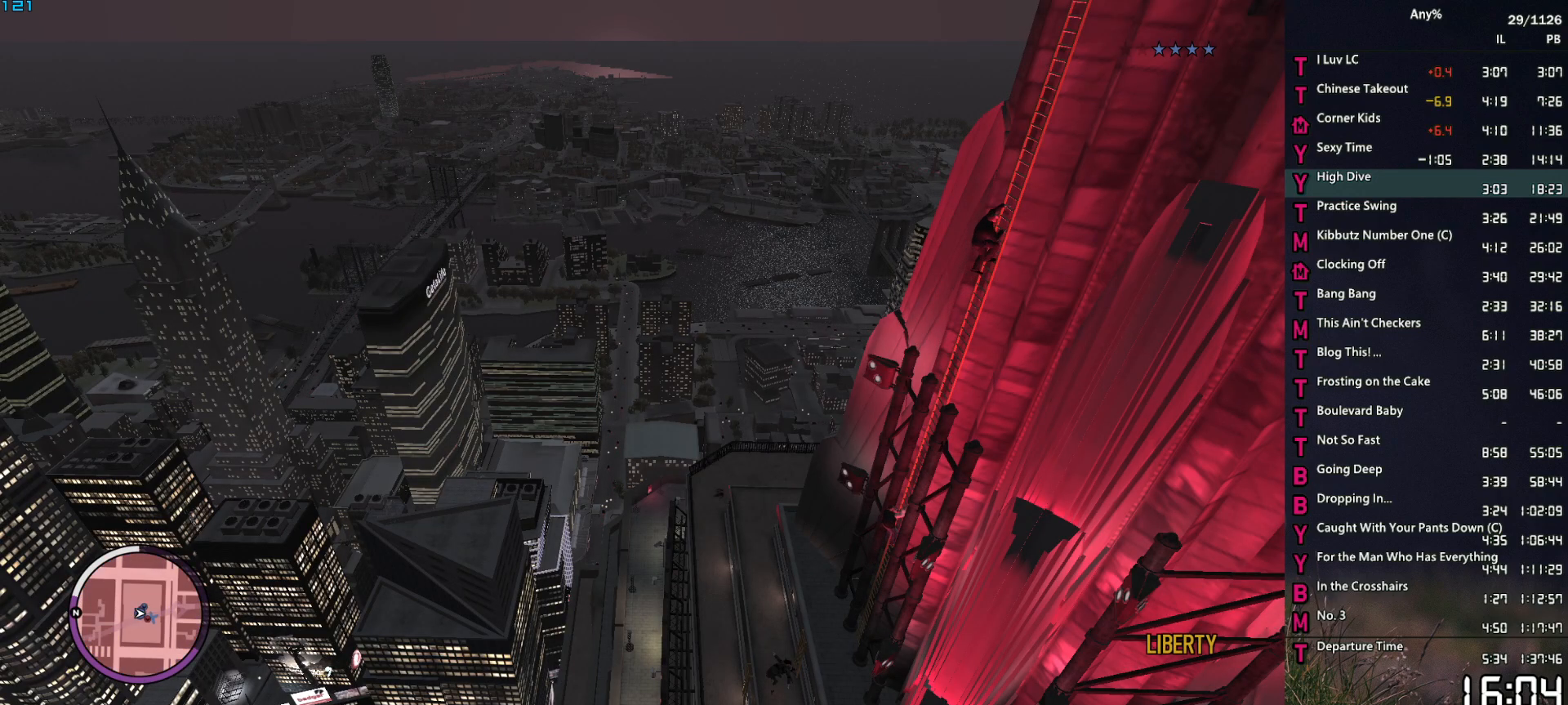
{"keys": ["space", "w"], "mouse": [], "events": []}
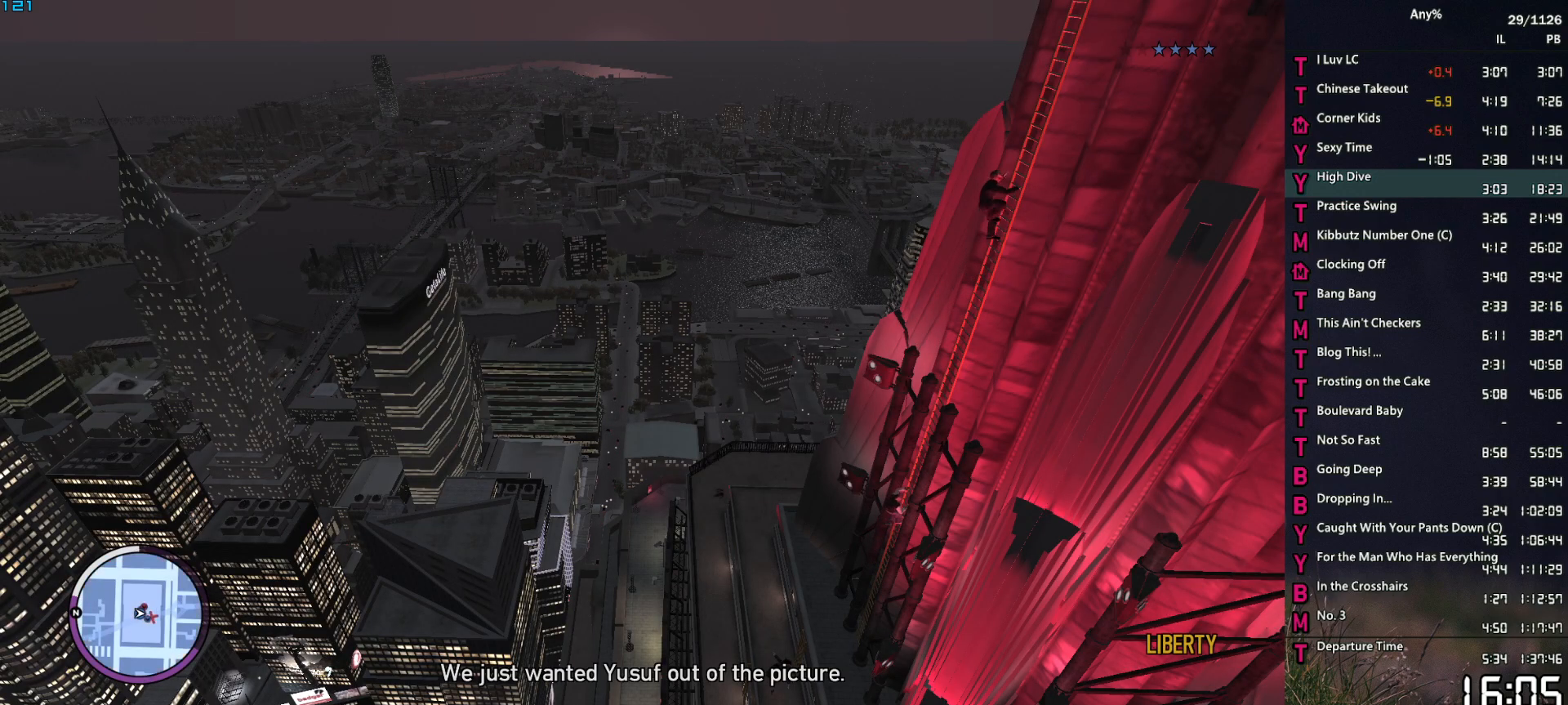
{"keys": ["space", "w"], "mouse": [], "events": []}
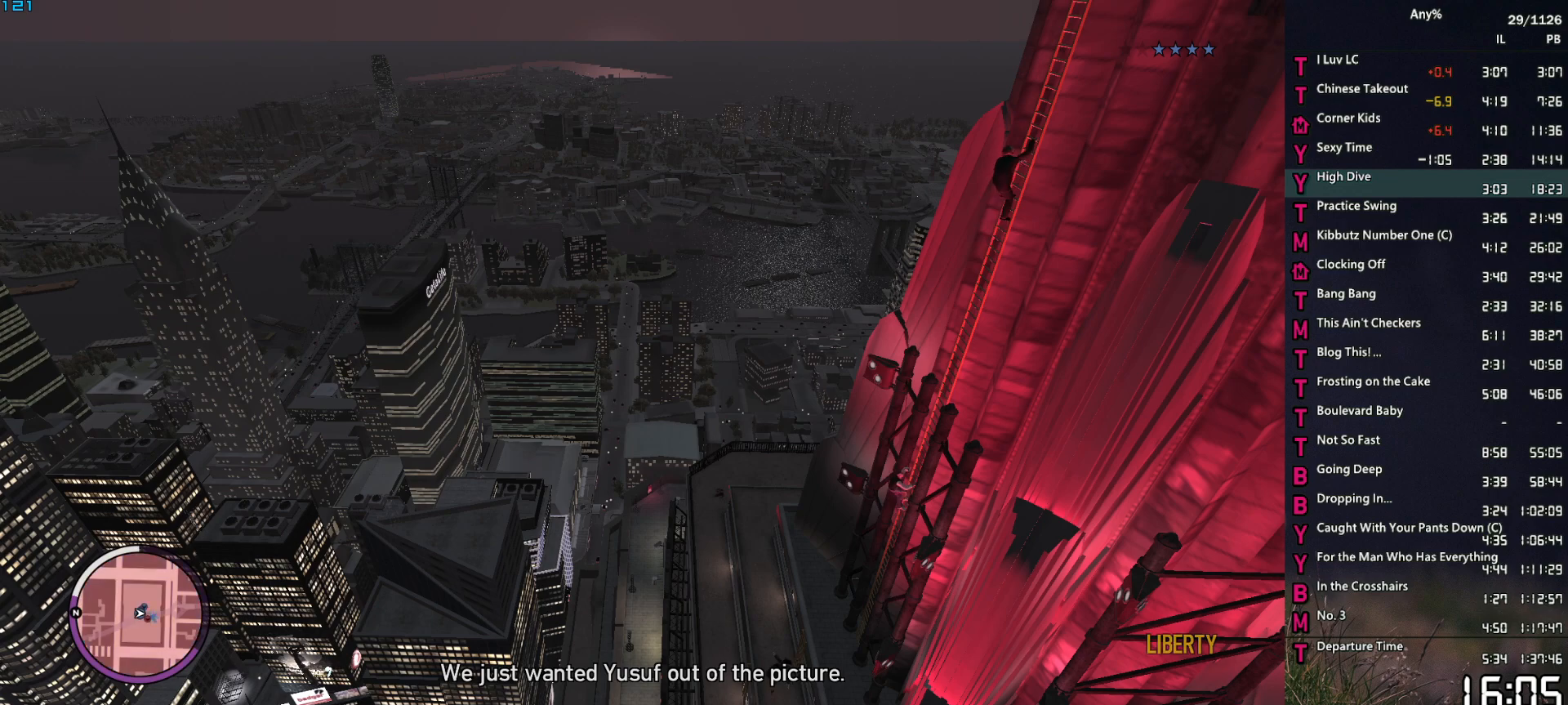
{"keys": ["space", "w"], "mouse": [], "events": []}
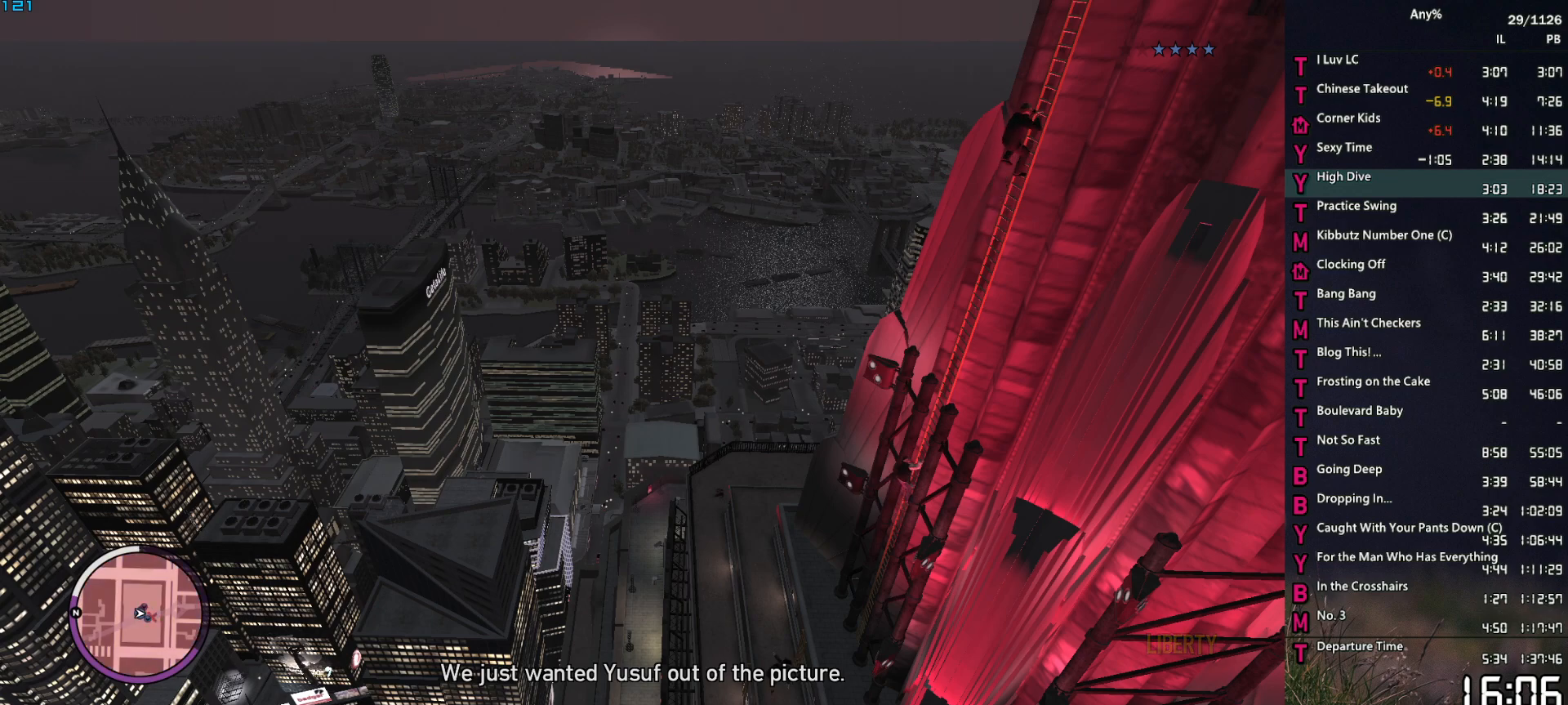
{"keys": ["space", "w"], "mouse": [], "events": []}
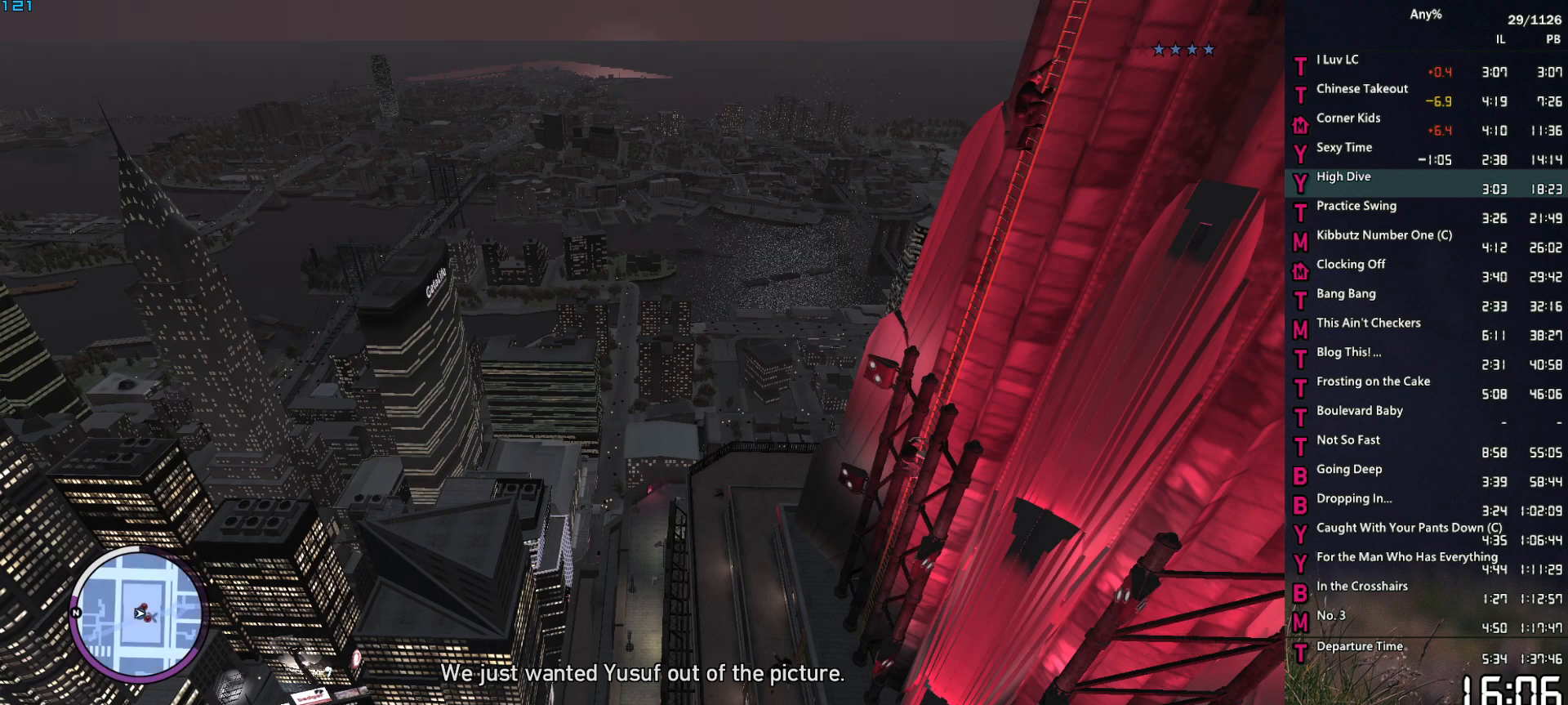
{"keys": ["space", "w"], "mouse": [], "events": []}
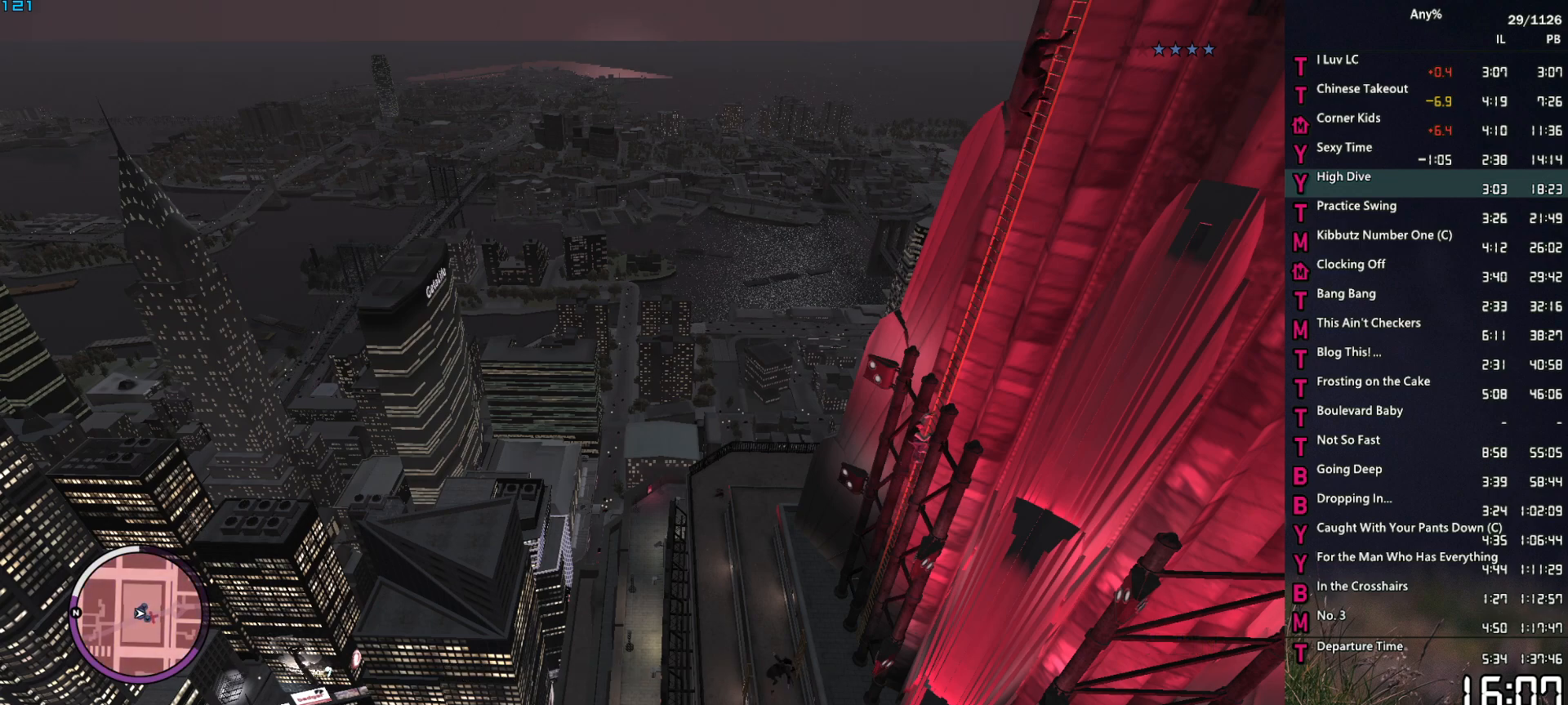
{"keys": ["space", "w"], "mouse": [], "events": []}
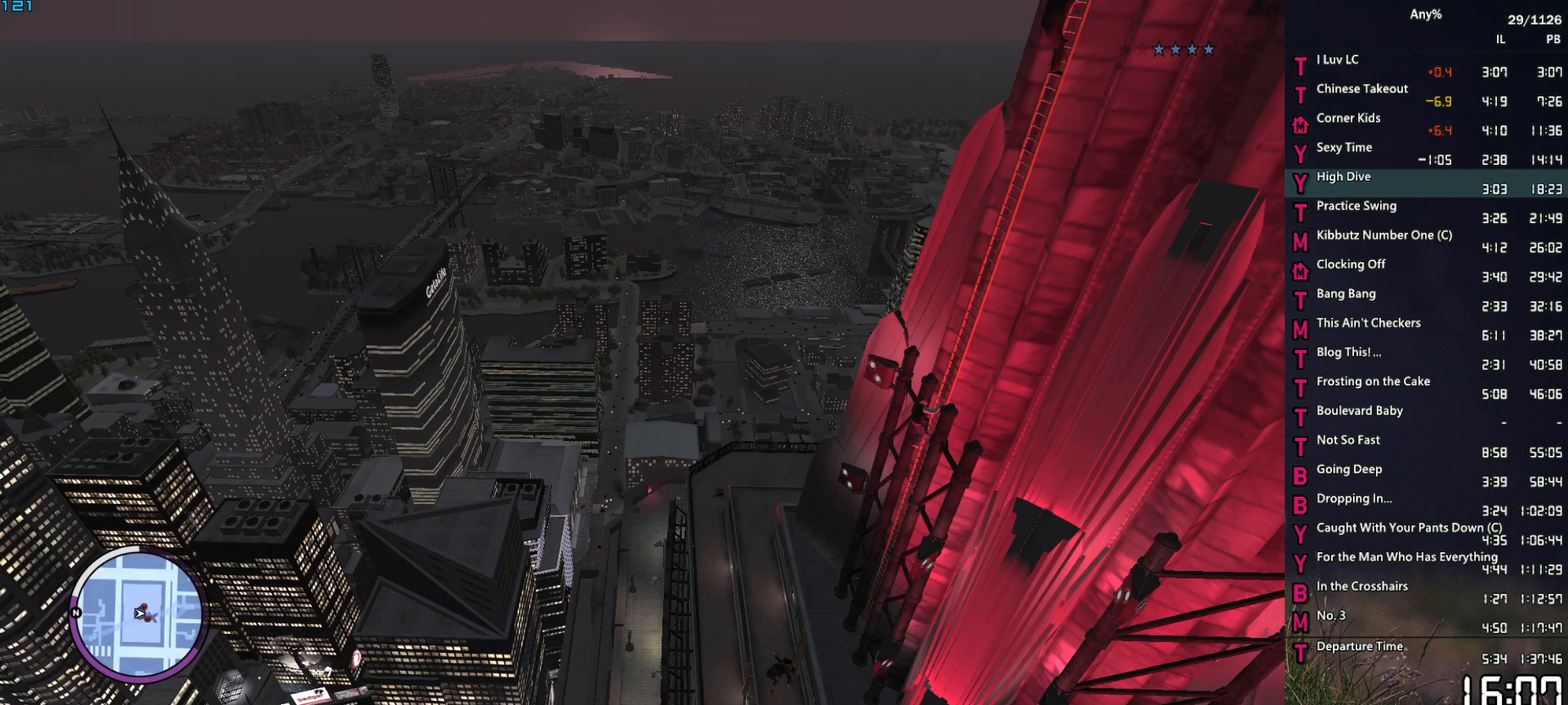
{"keys": ["space", "w"], "mouse": [], "events": []}
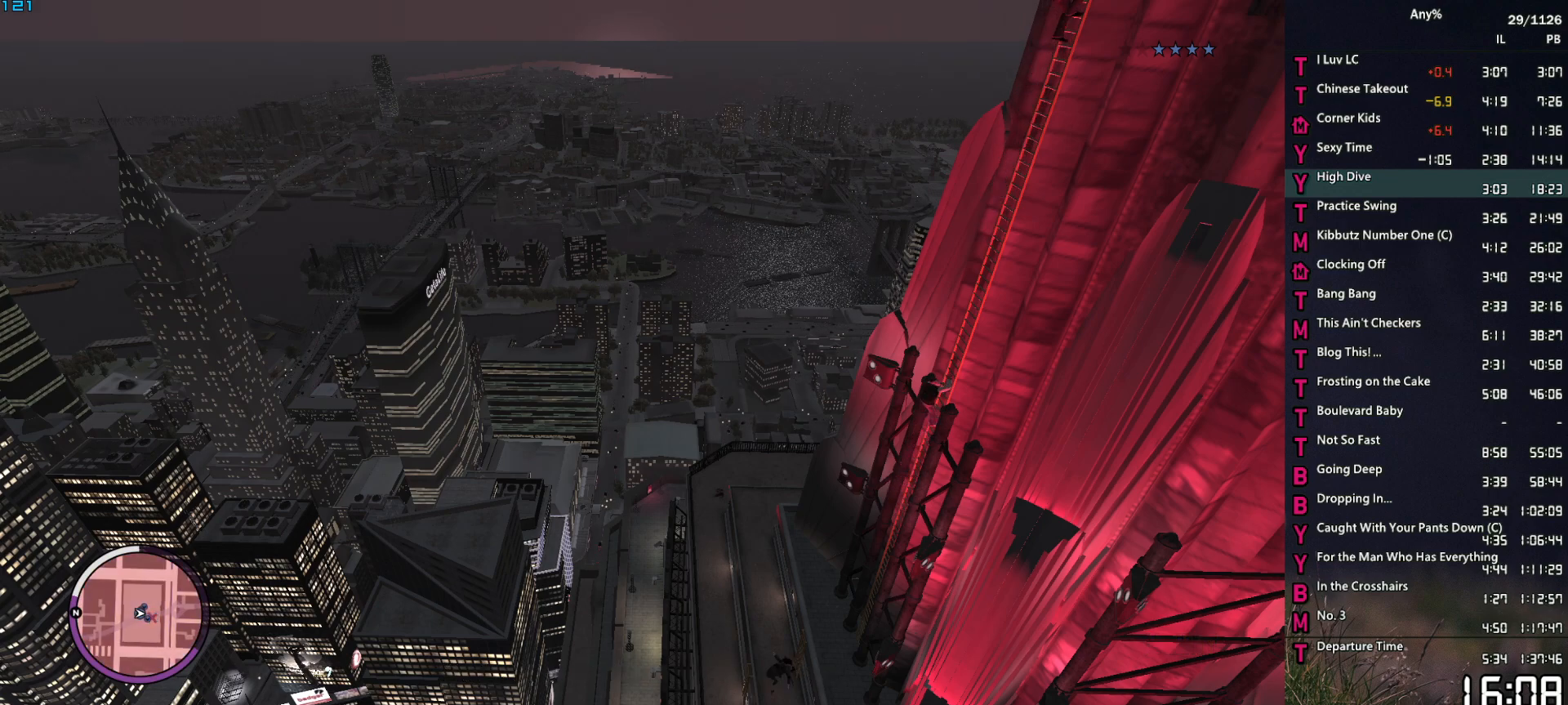
{"keys": ["space", "w"], "mouse": [], "events": []}
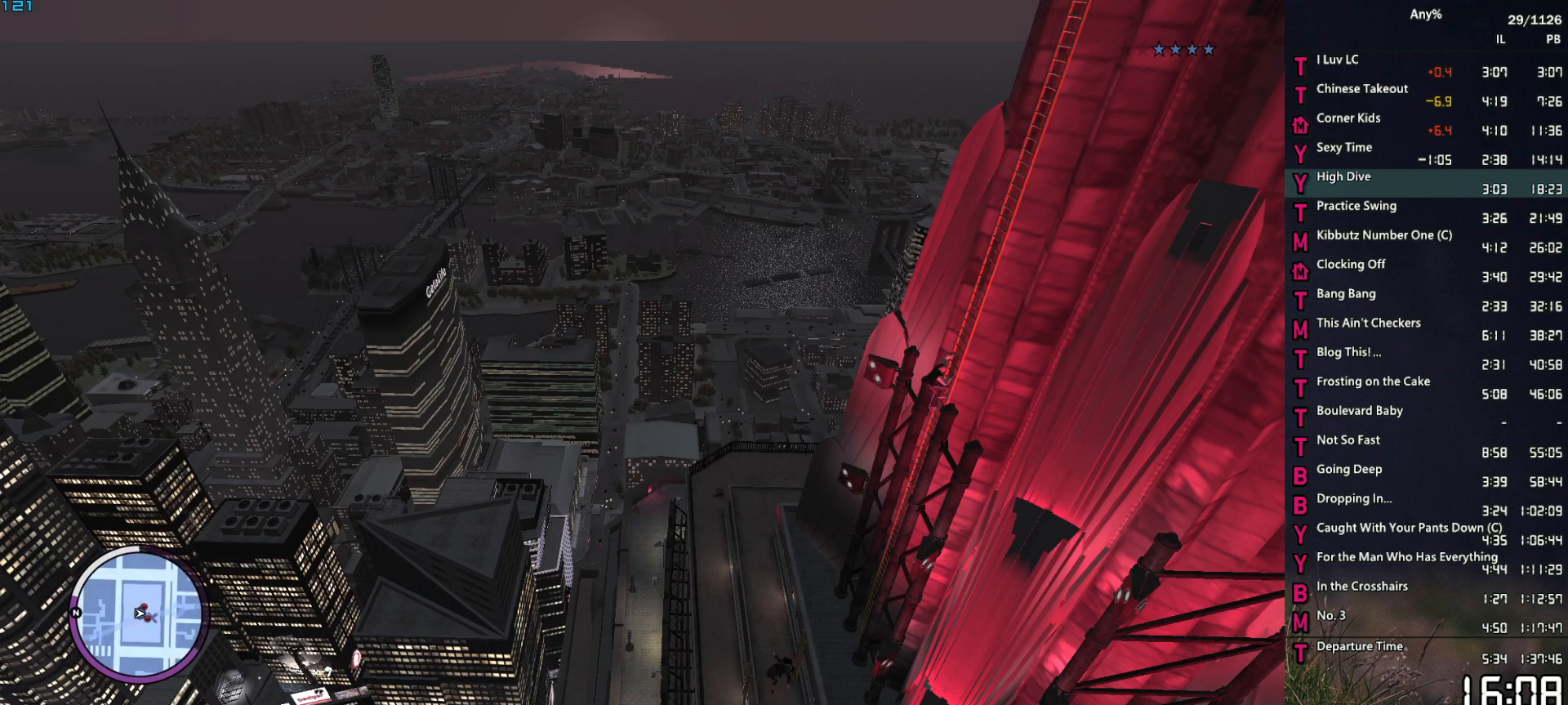
{"keys": ["space", "w"], "mouse": [], "events": []}
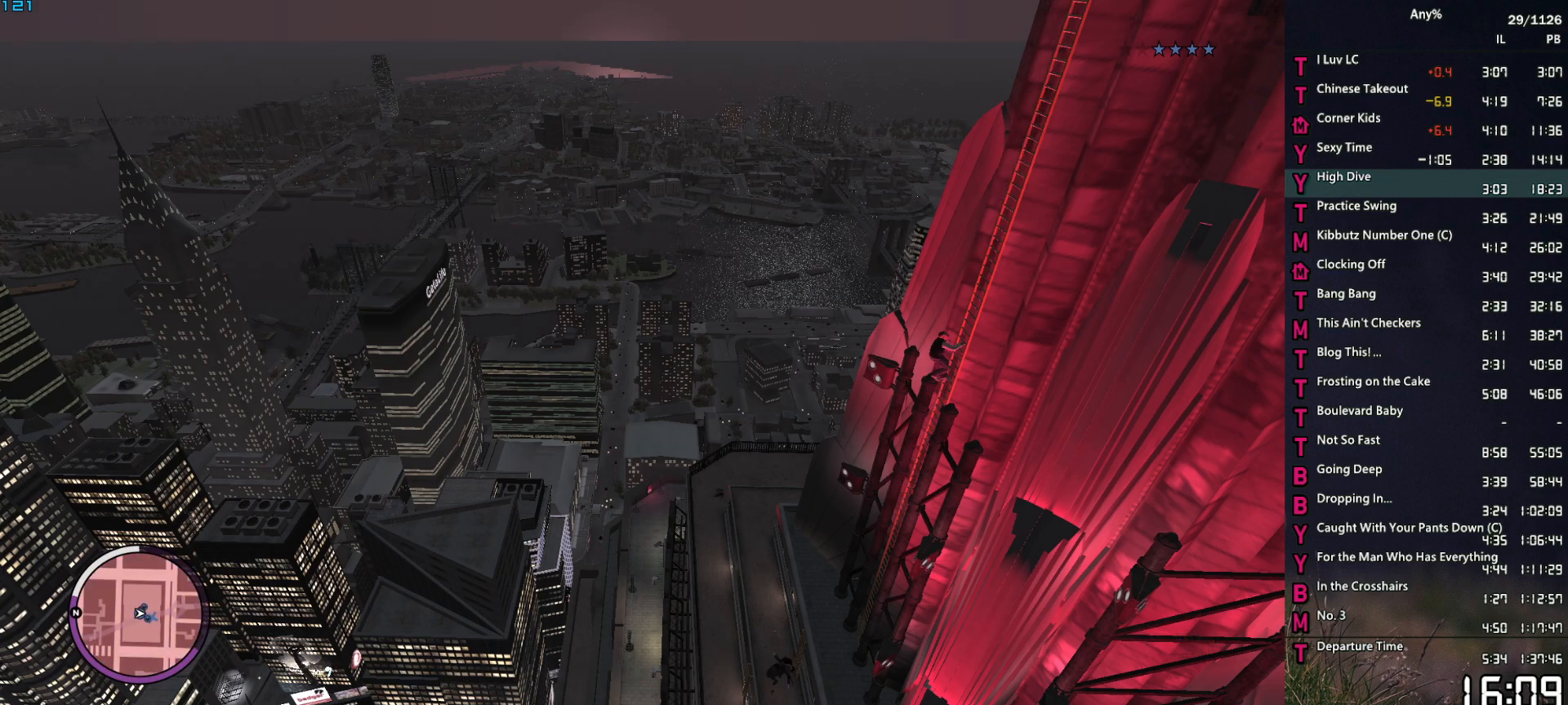
{"keys": ["space", "w"], "mouse": [], "events": []}
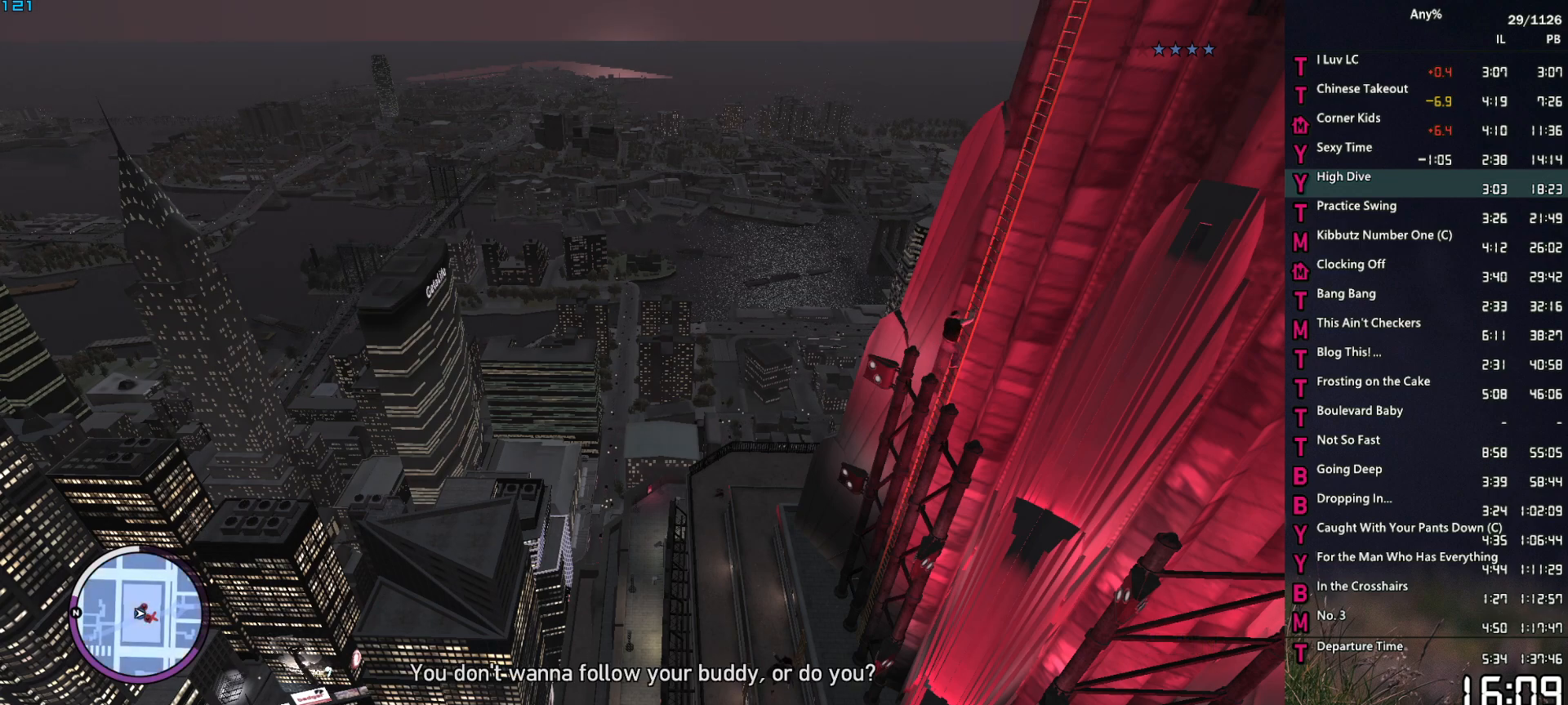
{"keys": ["space", "w"], "mouse": [], "events": []}
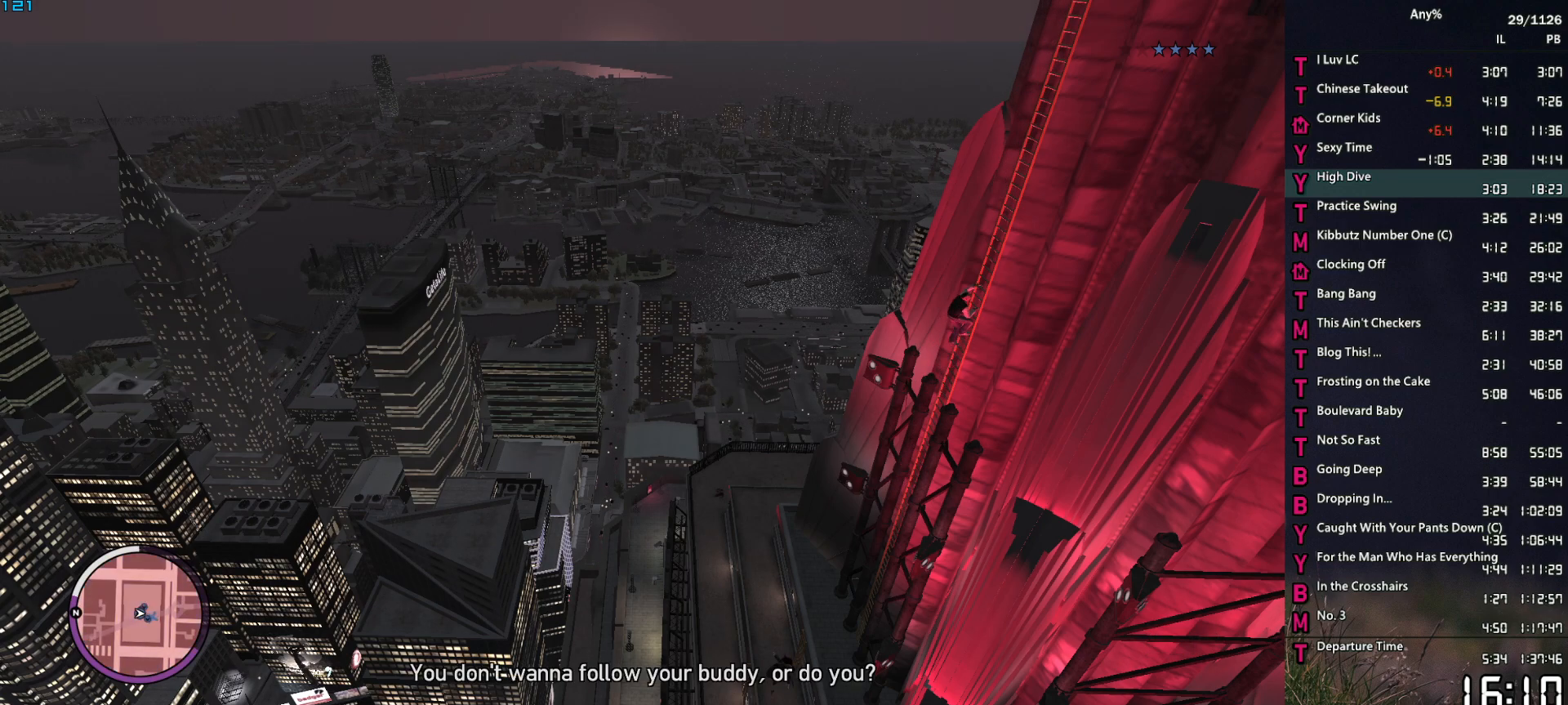
{"keys": ["space", "w"], "mouse": [], "events": []}
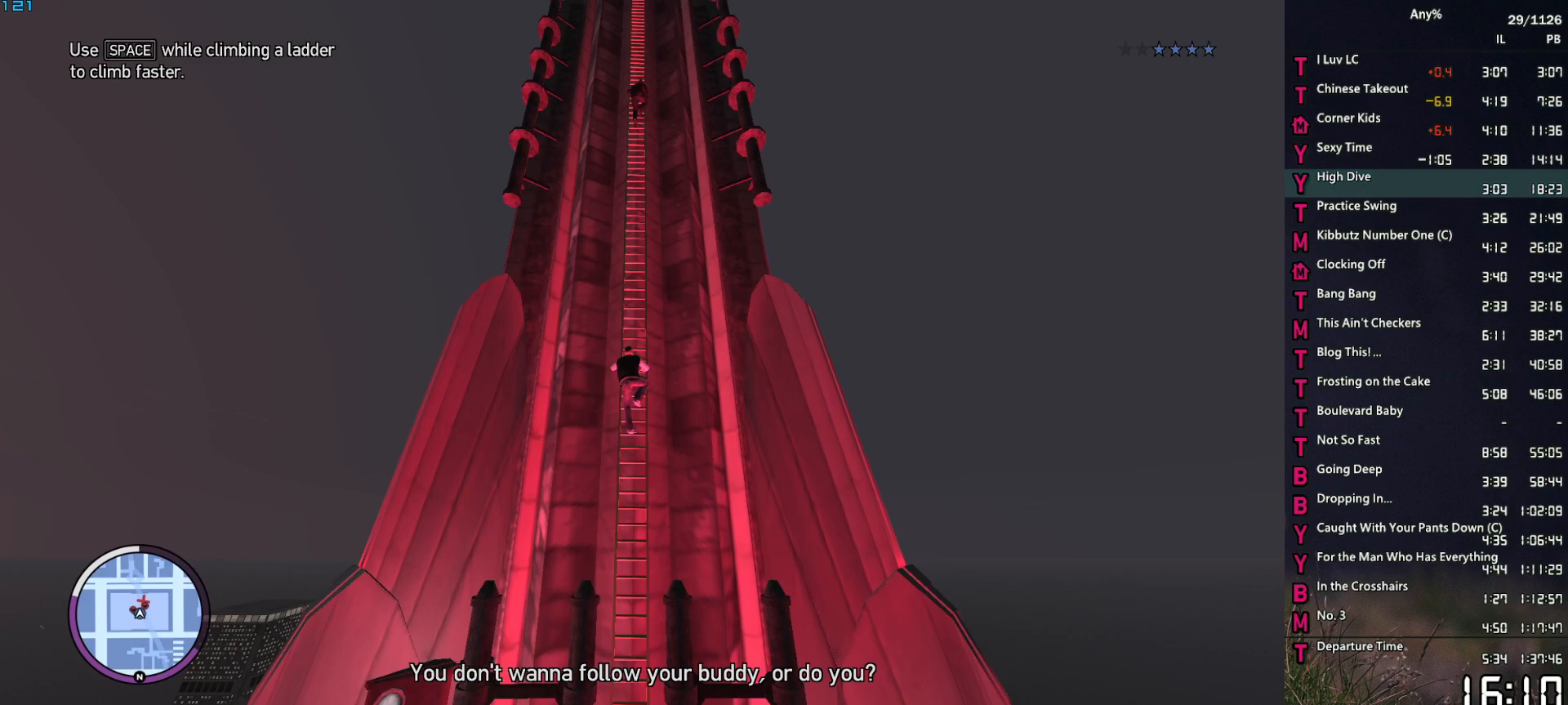
{"keys": ["space", "w"], "mouse": [], "events": []}
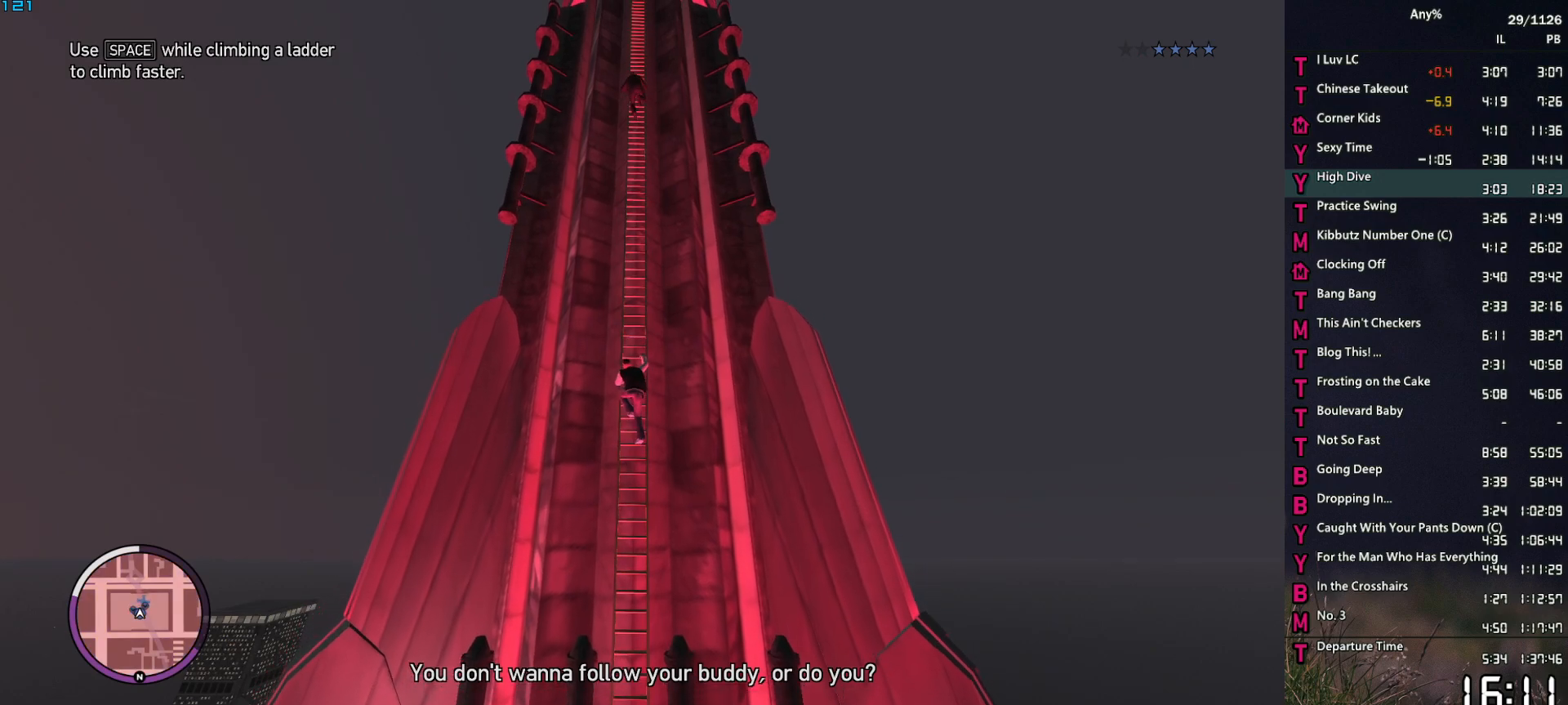
{"keys": ["space", "w"], "mouse": [], "events": []}
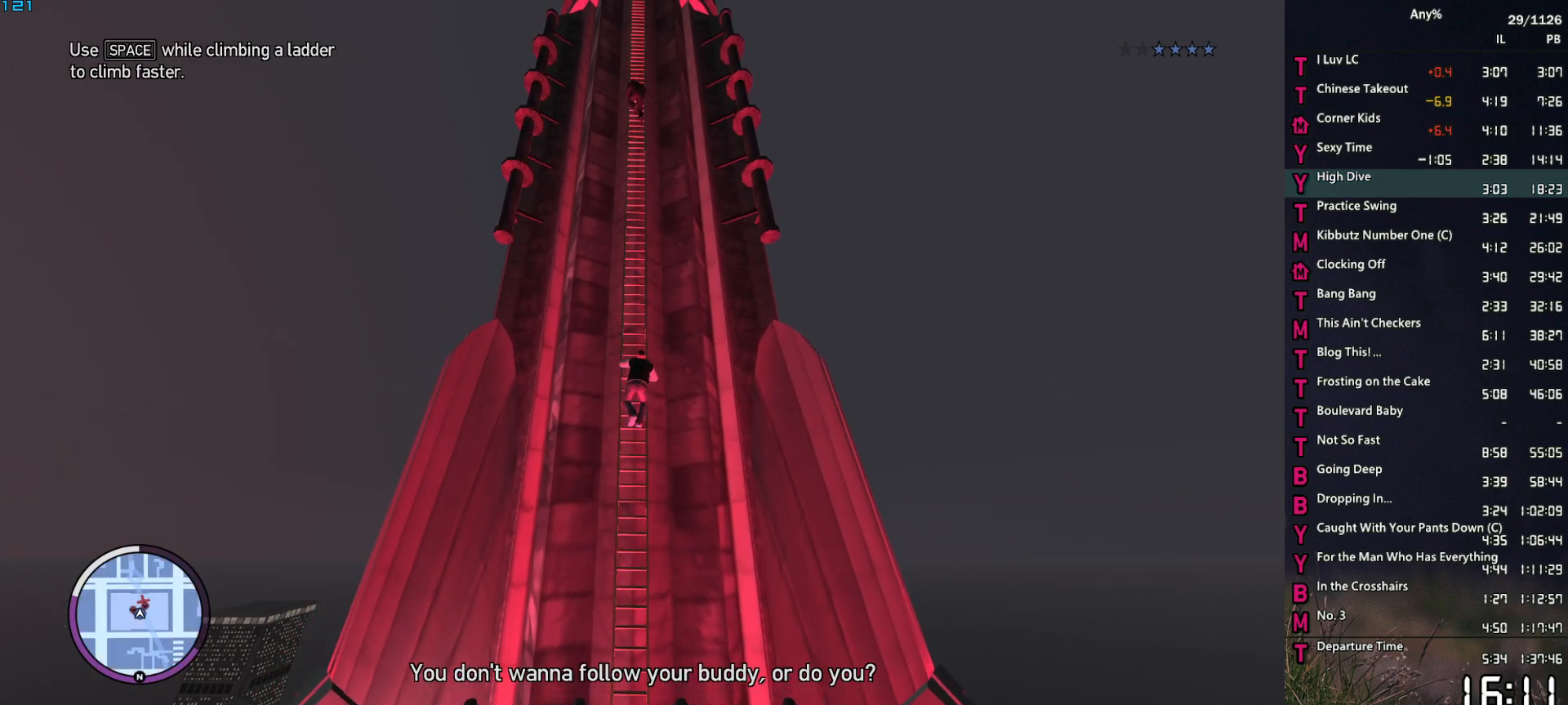
{"keys": ["space", "w"], "mouse": [], "events": []}
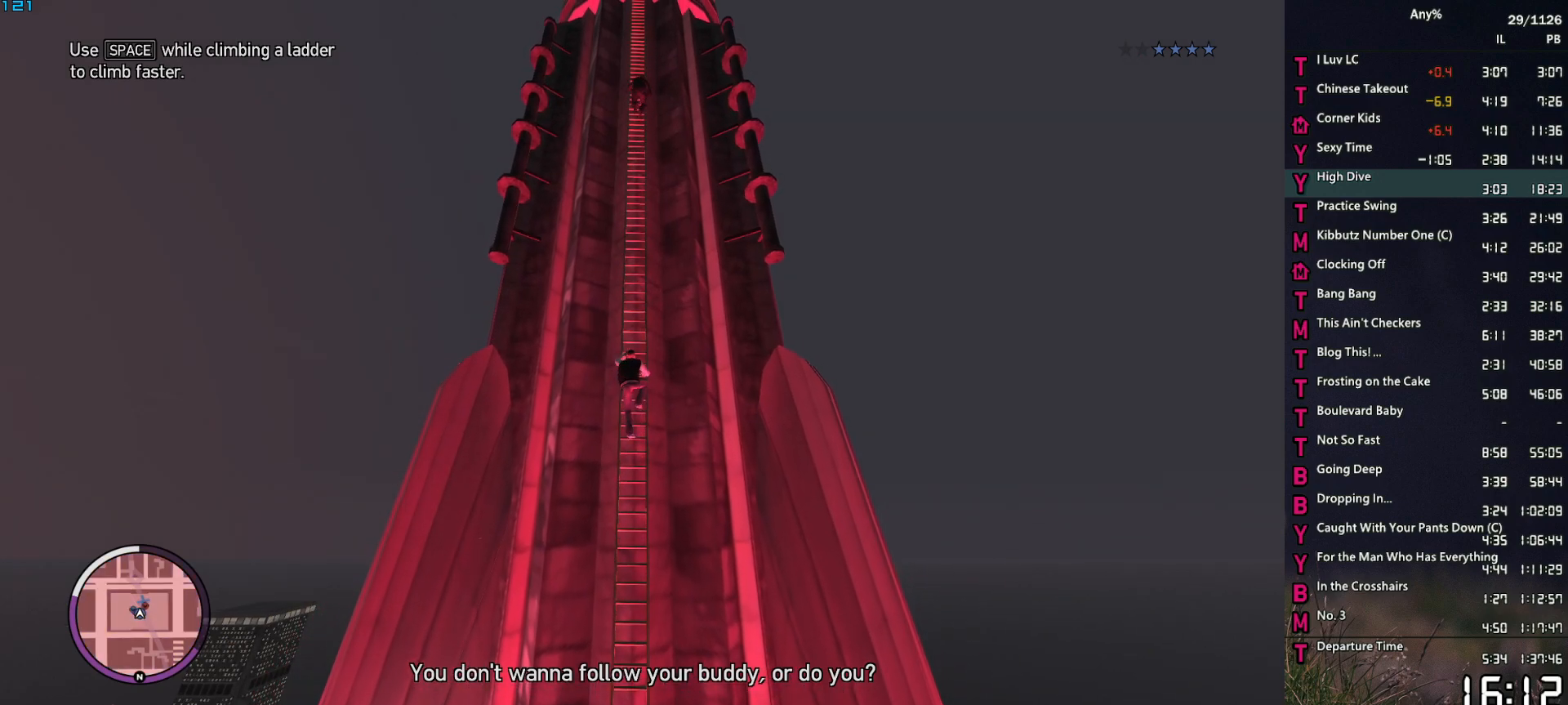
{"keys": ["space", "w"], "mouse": [], "events": []}
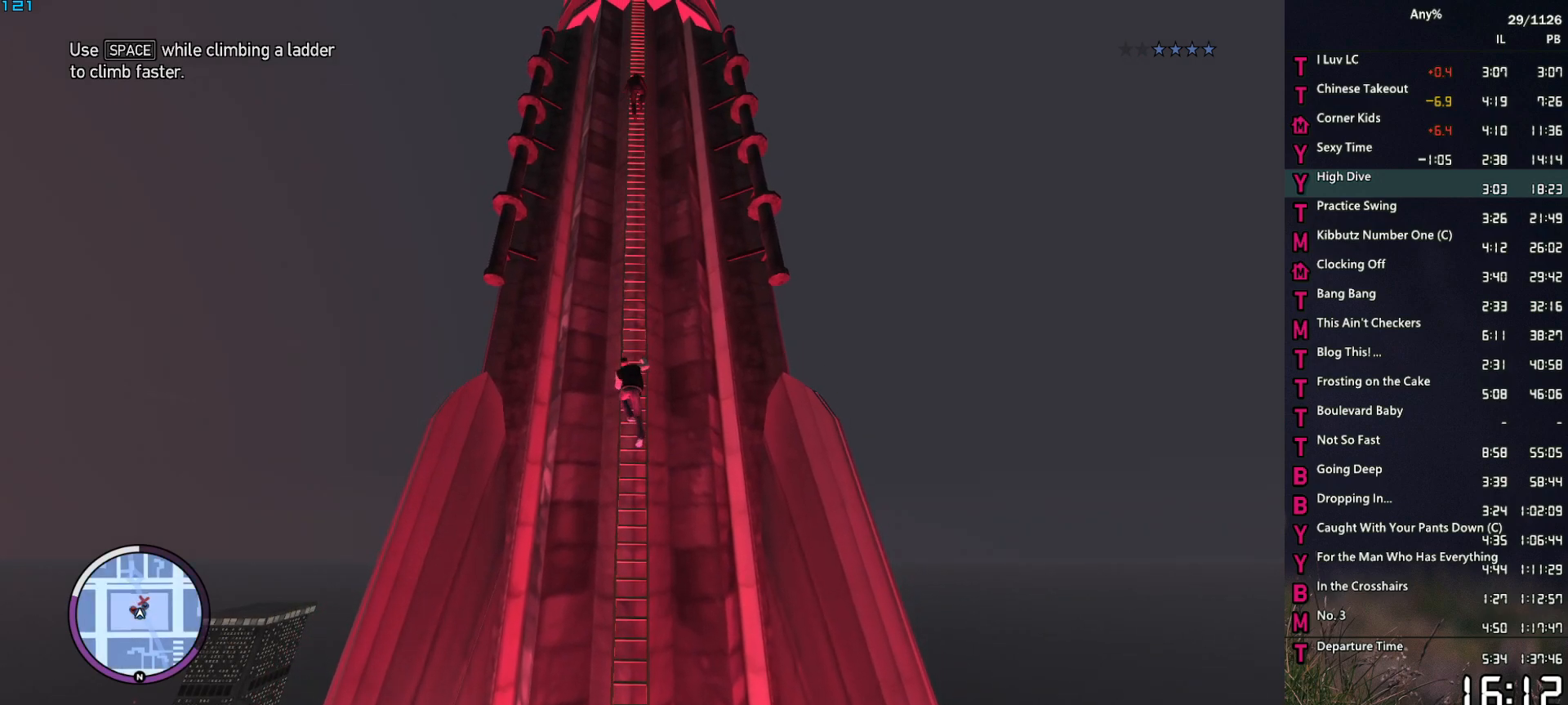
{"keys": ["space", "w"], "mouse": [], "events": []}
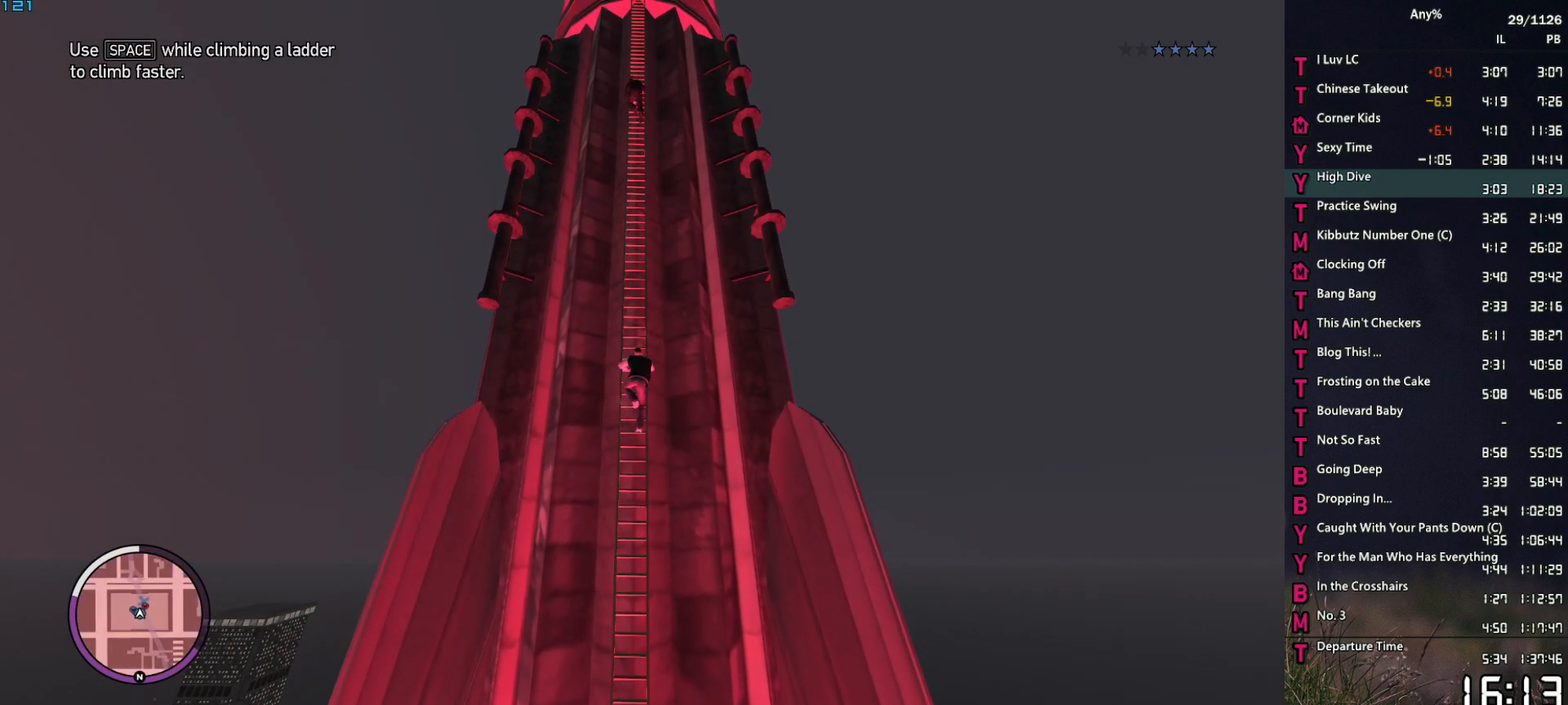
{"keys": ["space", "w"], "mouse": [], "events": []}
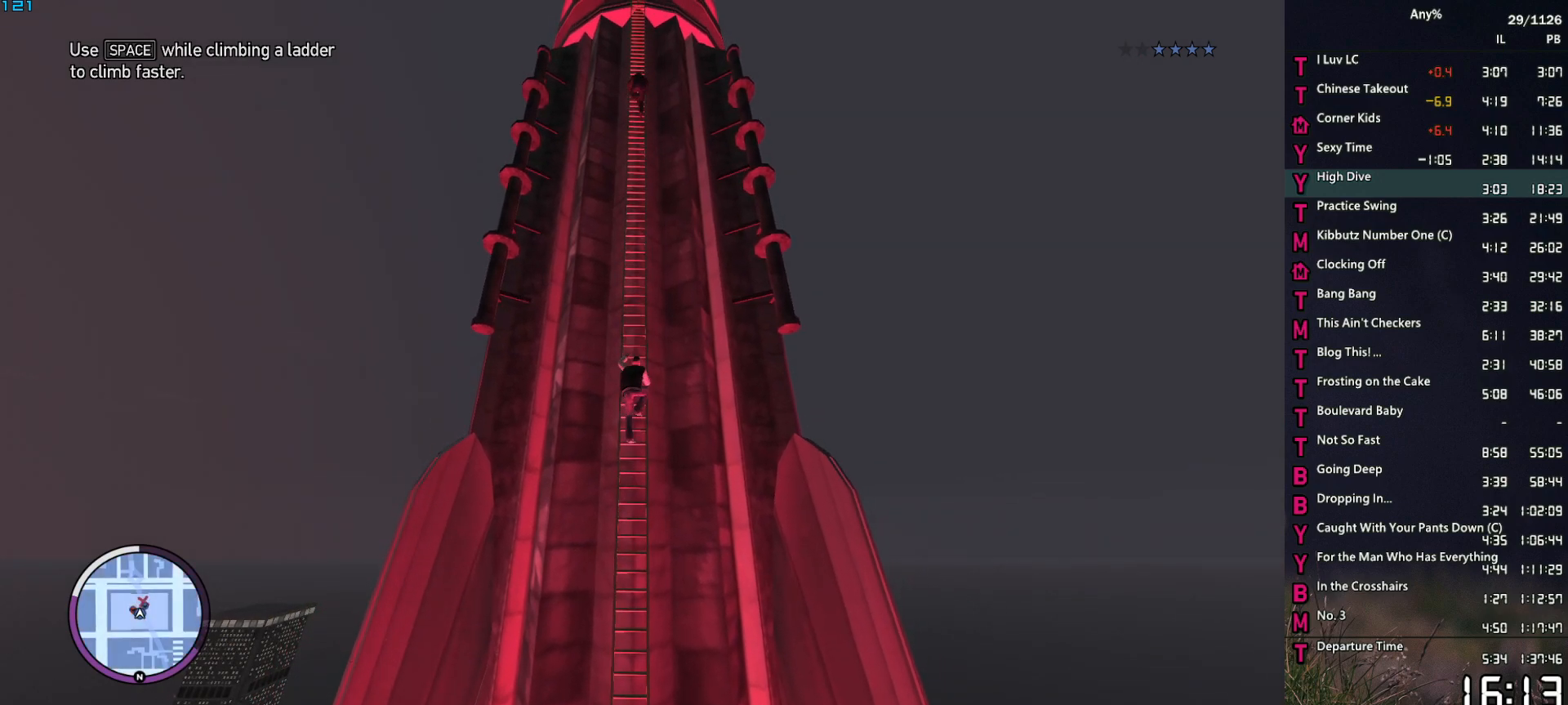
{"keys": ["space", "w"], "mouse": [], "events": []}
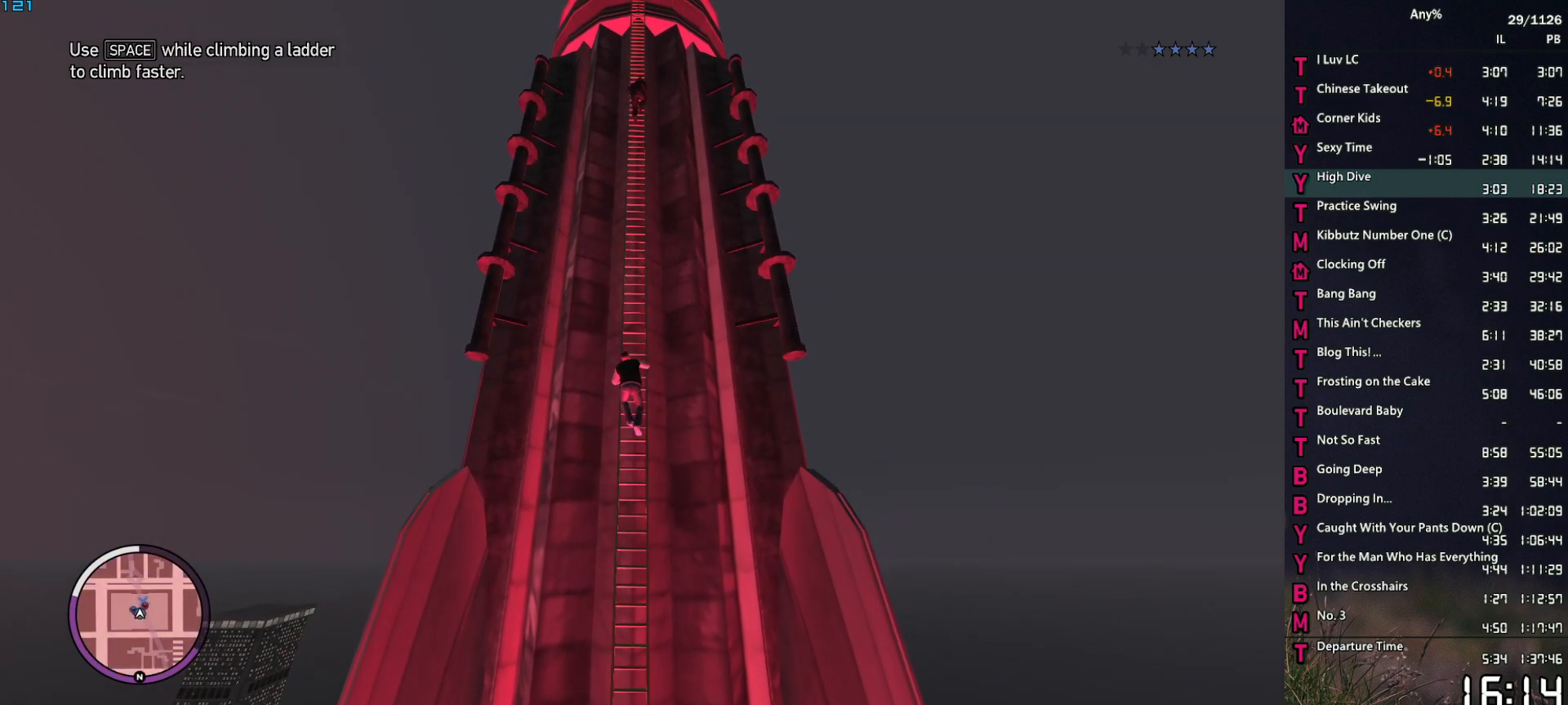
{"keys": ["space", "w"], "mouse": [], "events": []}
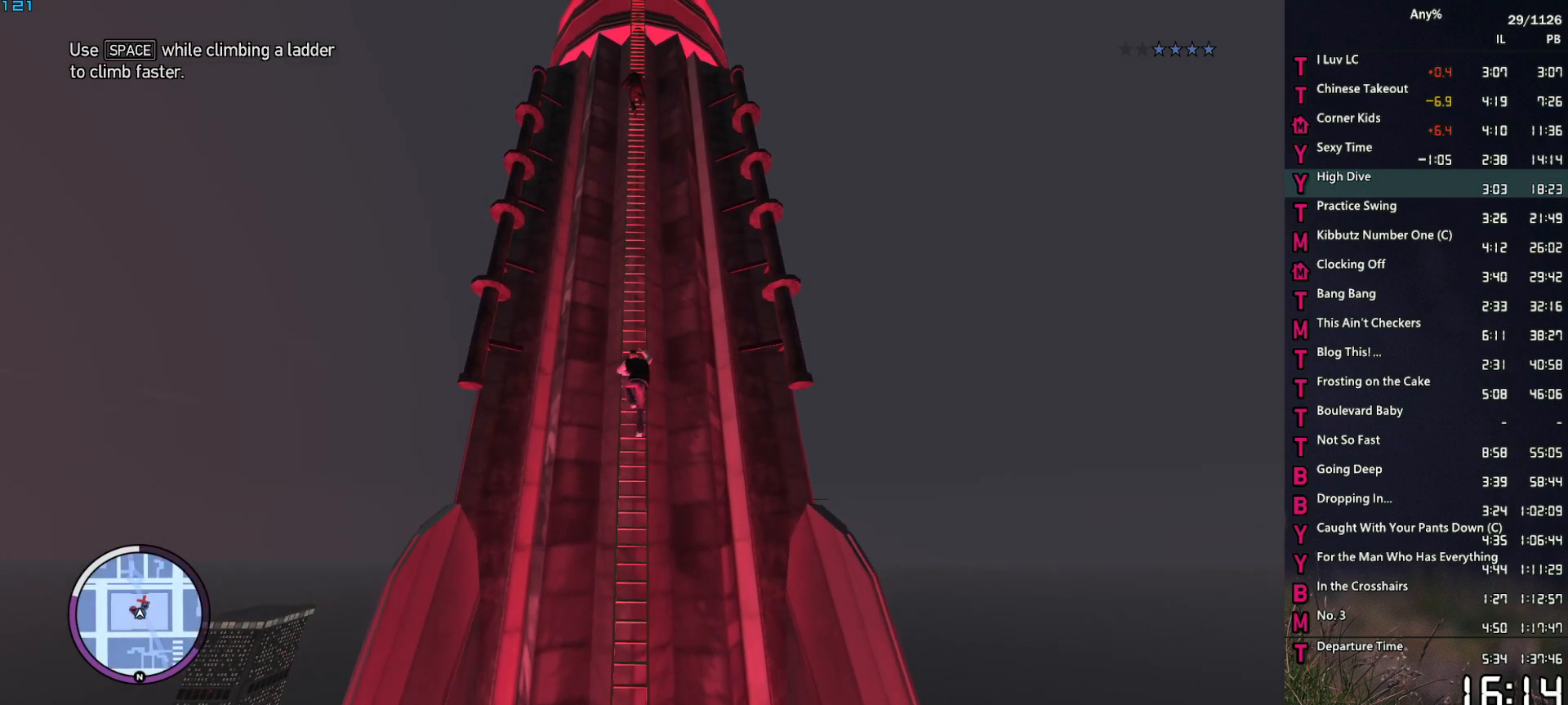
{"keys": ["space", "w"], "mouse": [], "events": []}
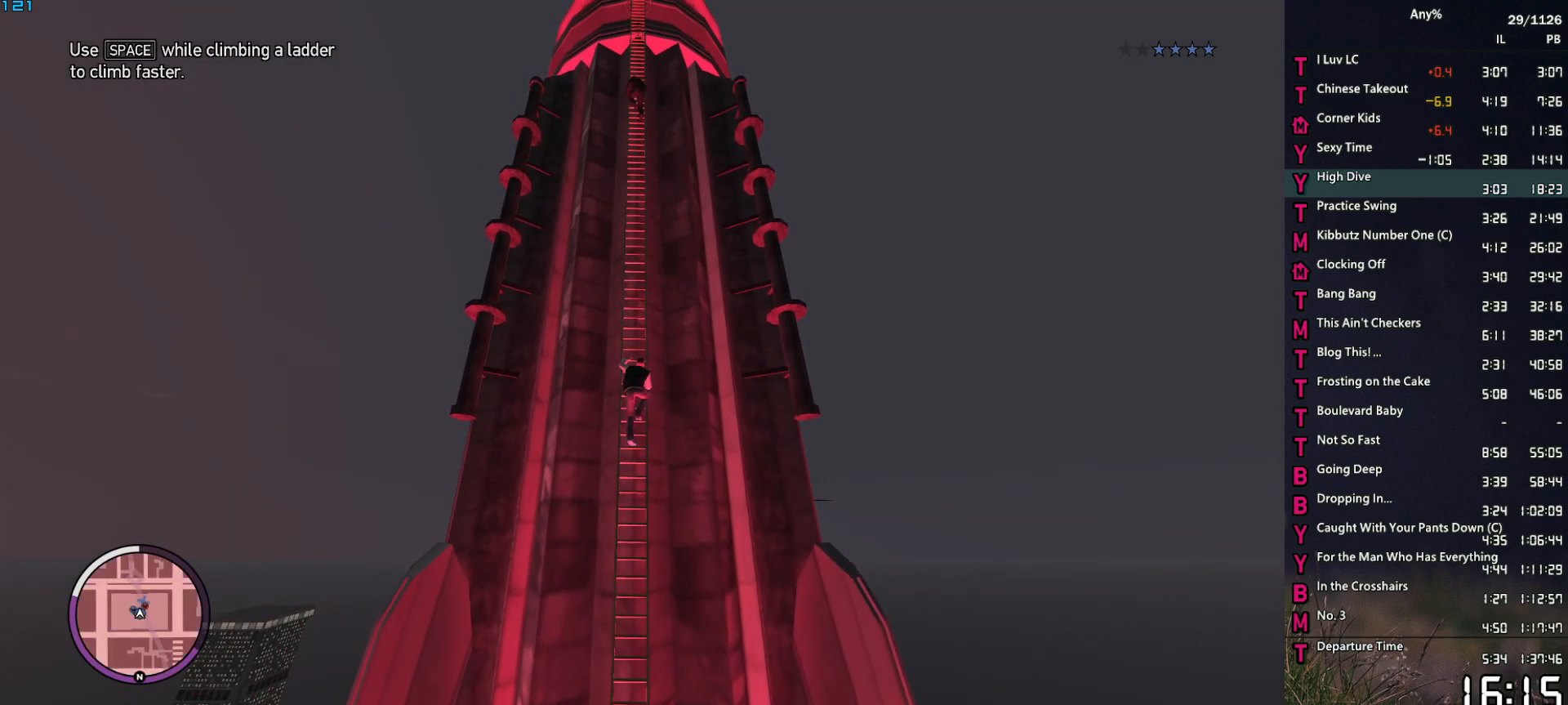
{"keys": ["space", "w"], "mouse": [], "events": []}